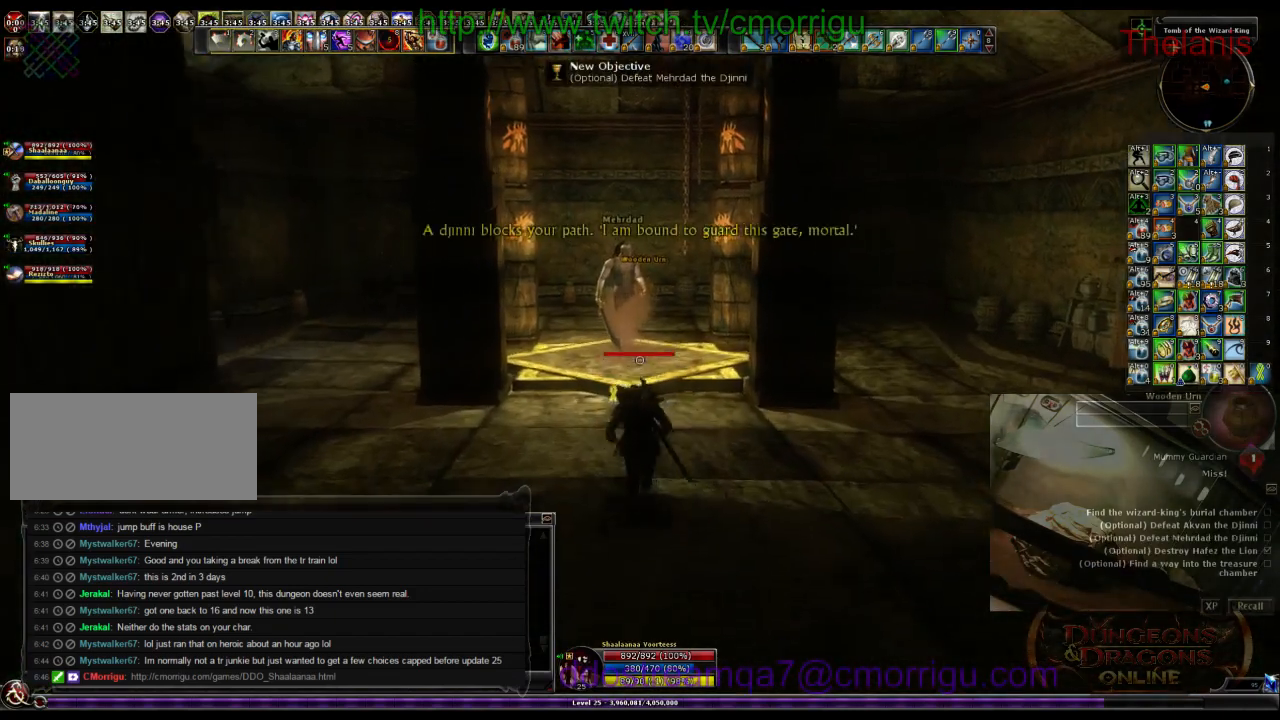
Gameplay with keyboard; each line is a JSON object with the keys held at the frame after it. "events" lists presses ("down") and releases ("up") of ".", "/", "0", "1", "2", "3", "4", "5", "6", "7", "8", "9", "a", "b", "backslash", "backspace", "c", "caps_lock", "comma", "ctrl_l", "ctrl_r", "d", "e", "equals", "escape", "f", "f1", "f10", "f11", "f12", "f2", "f3", "f4", "f5", "f6", "f7", "f8", "f9", "g", "h", "i", "j", "k", "l", "lbracket", "m", "minus", "n", "o", "p", "q", "quote", "r", "rbracket", "return", "s", "semicolon", "shift_l", "shift_r", "space", "t", "tab", "tilde", "u", "v", "w", "x", "y" and "z" between this image and that frame as [ms after this image, input, new state], when the widget could be followed in between. No other keys are recorded. Mouse input is not recorded.
{"keys": ["w"], "events": []}
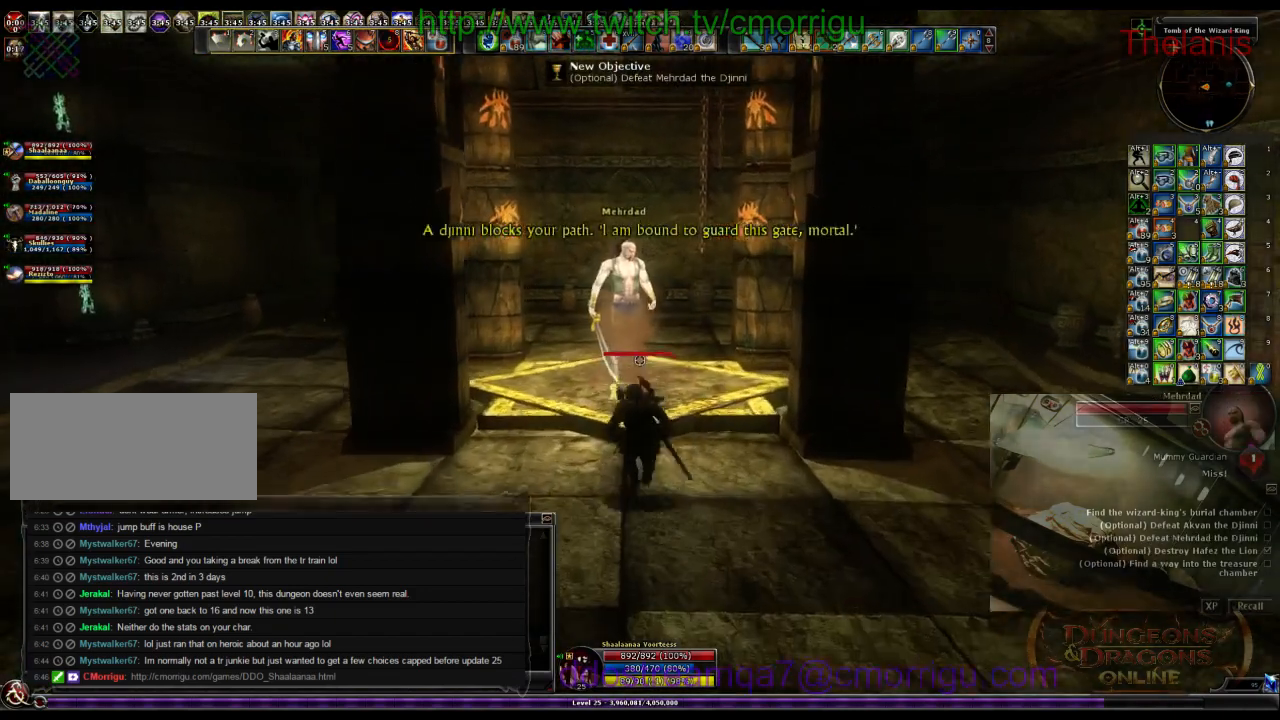
{"keys": [], "events": [[333, "w", "up"]]}
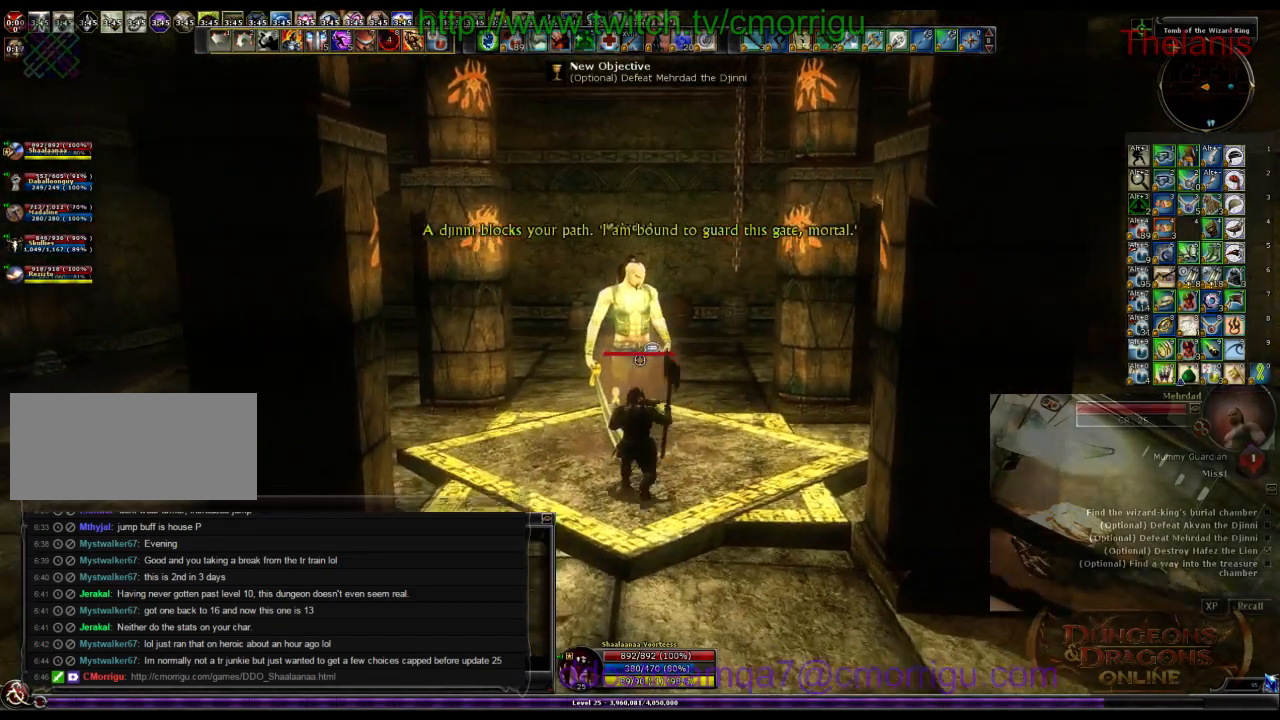
{"keys": [], "events": []}
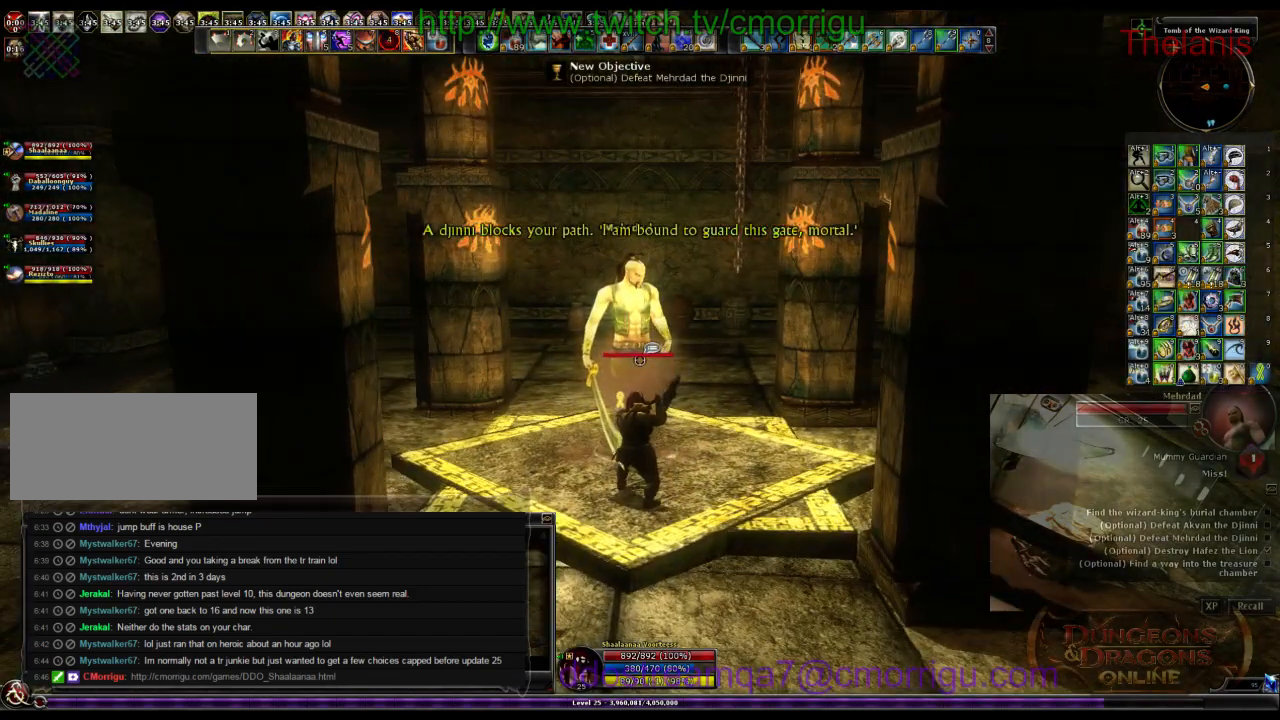
{"keys": [], "events": []}
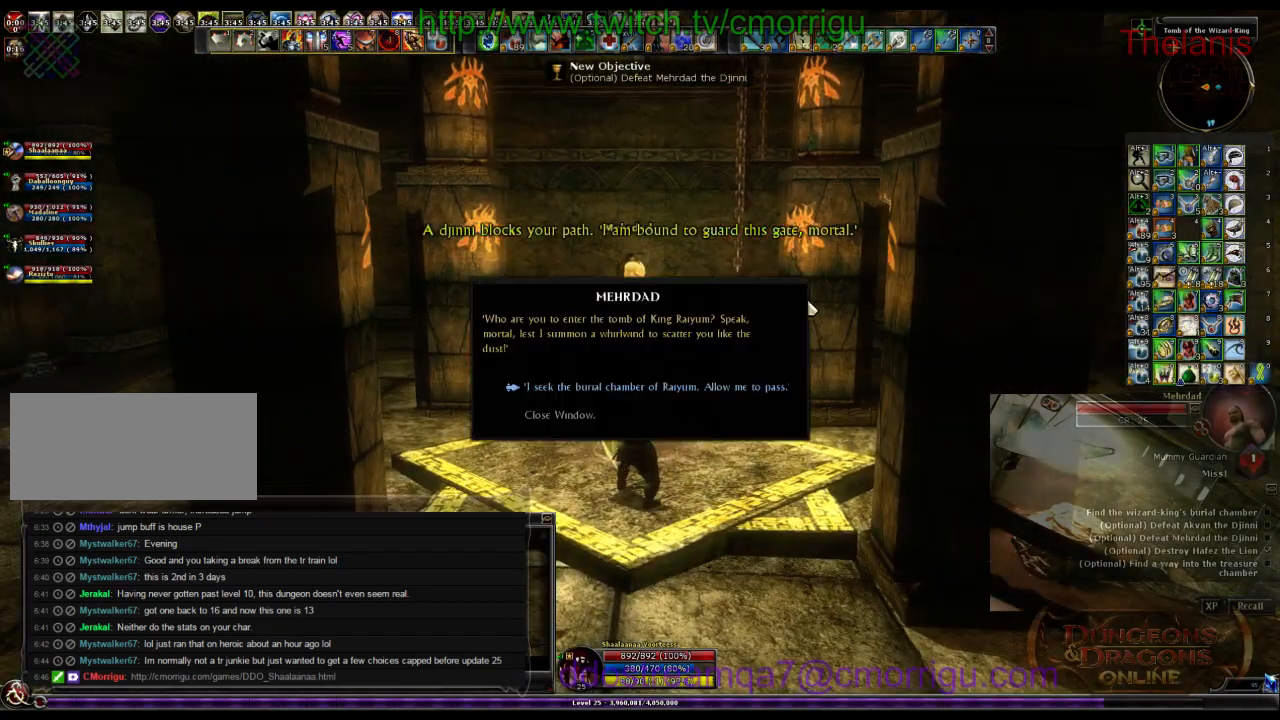
{"keys": [], "events": []}
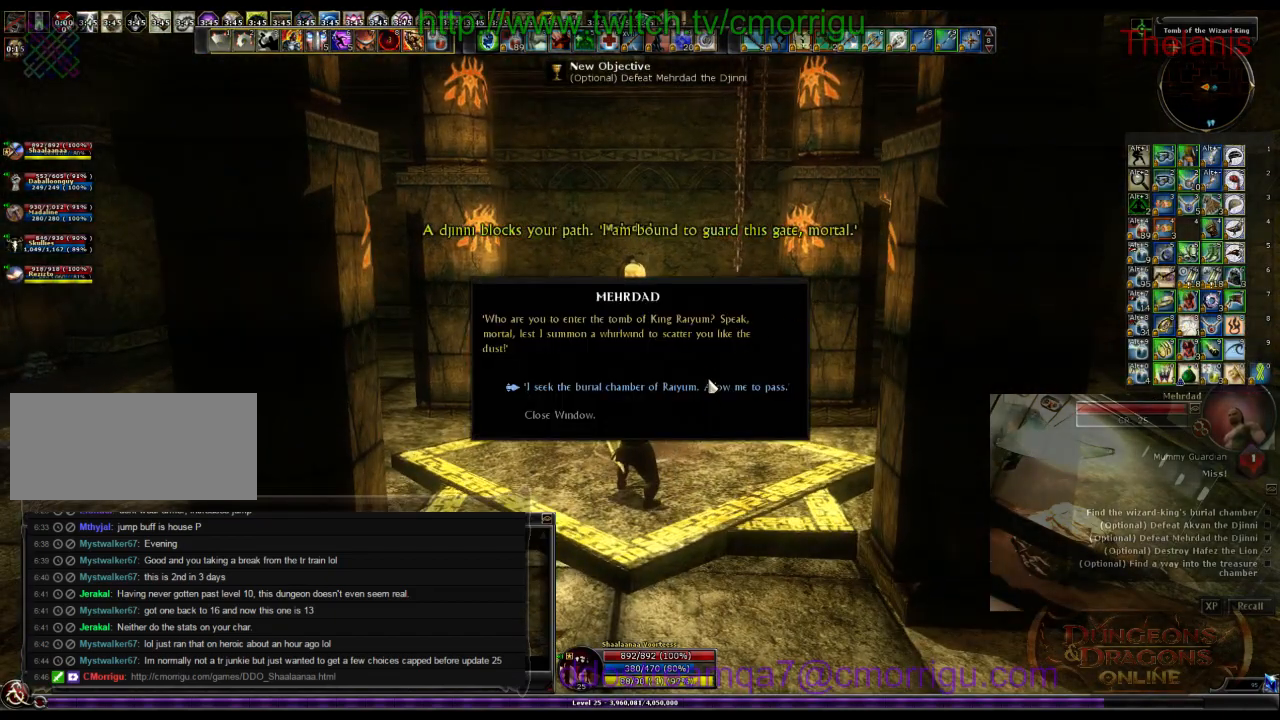
{"keys": [], "events": []}
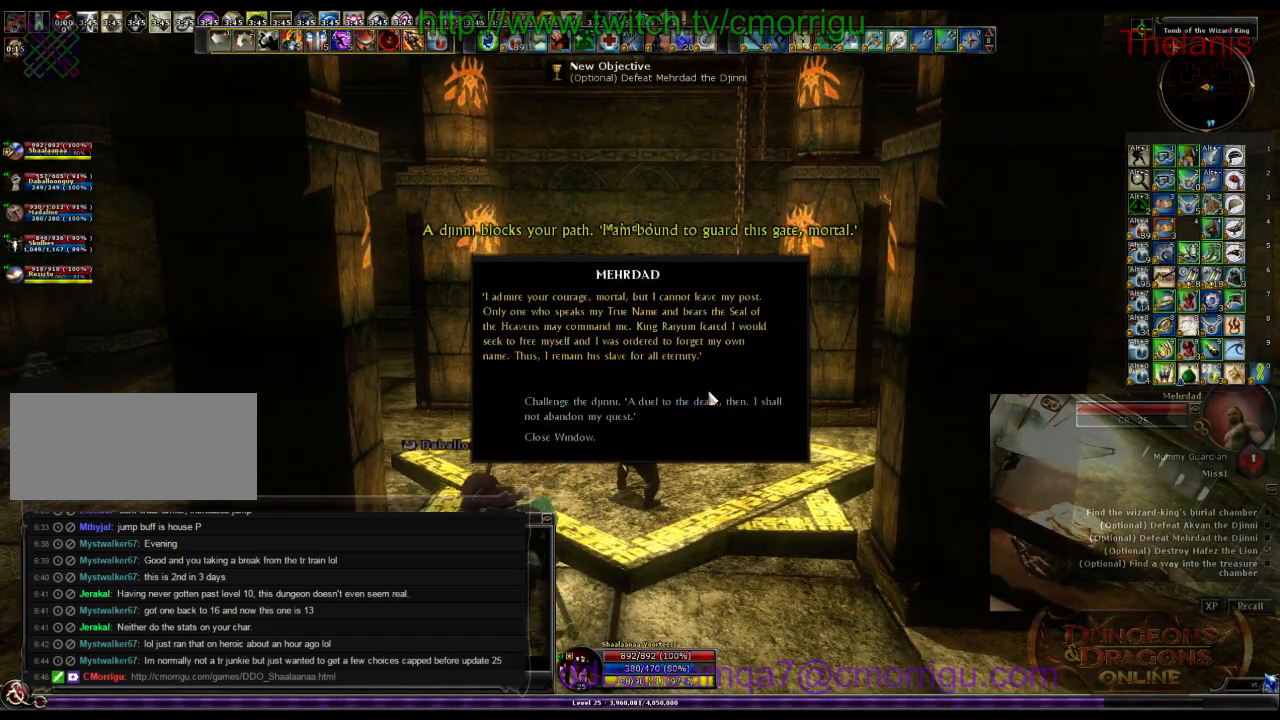
{"keys": [], "events": []}
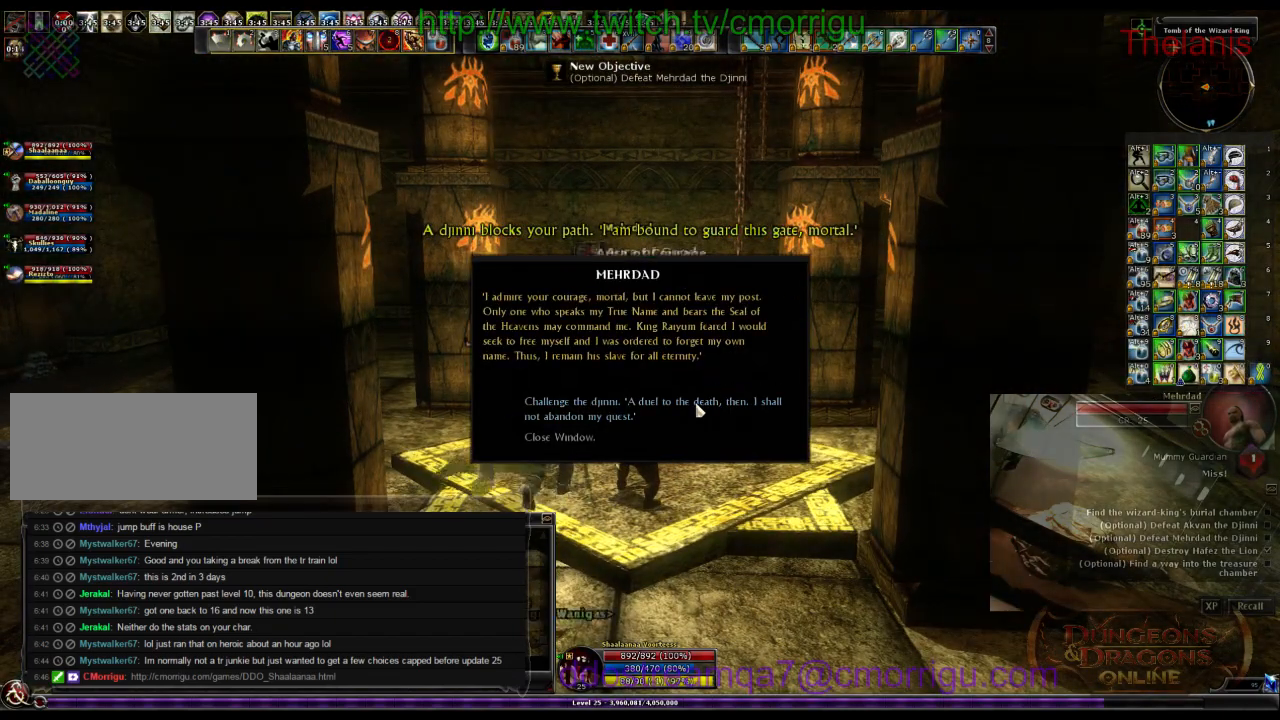
{"keys": [], "events": []}
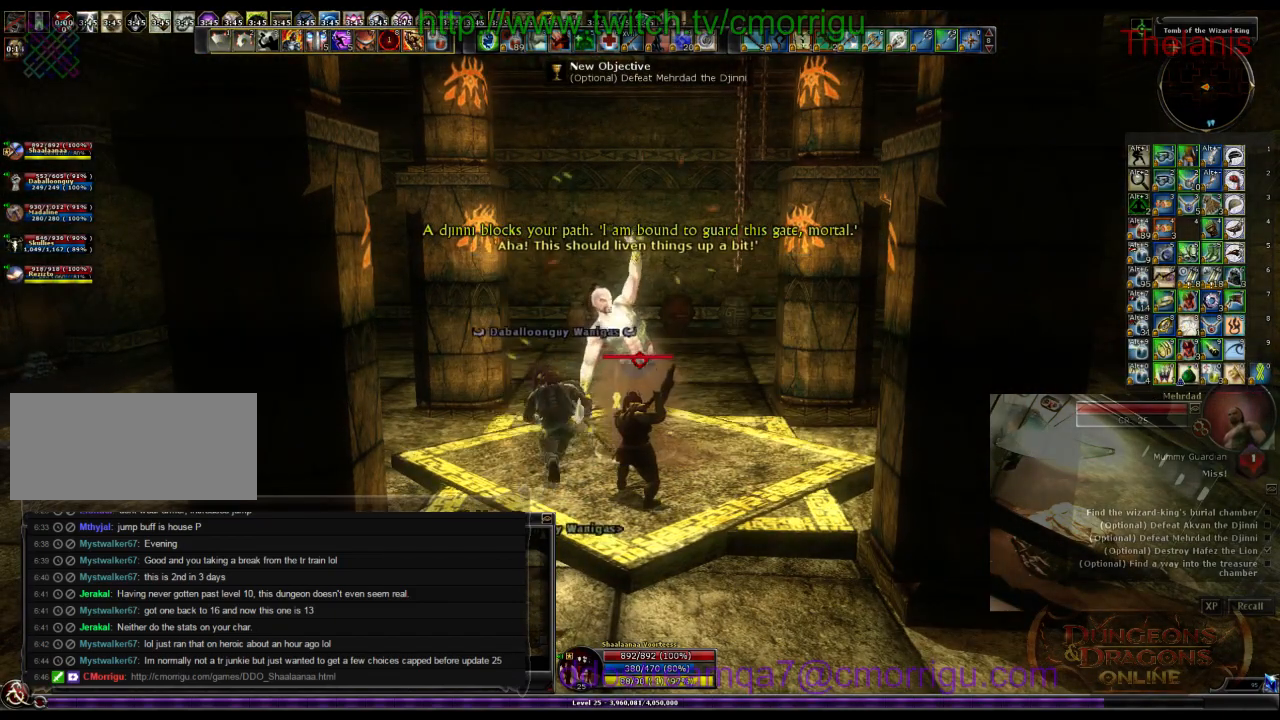
{"keys": [], "events": []}
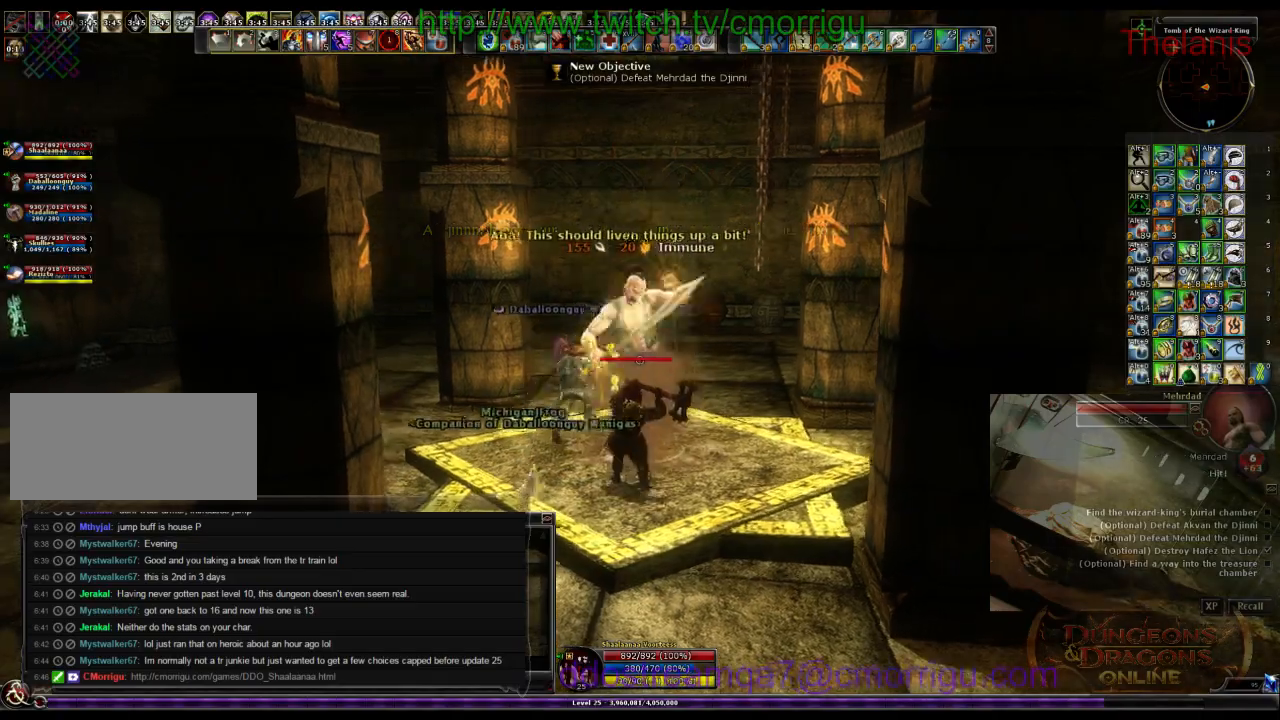
{"keys": [], "events": [[33, "d", "down"], [167, "d", "up"], [300, "1", "down"], [467, "1", "up"]]}
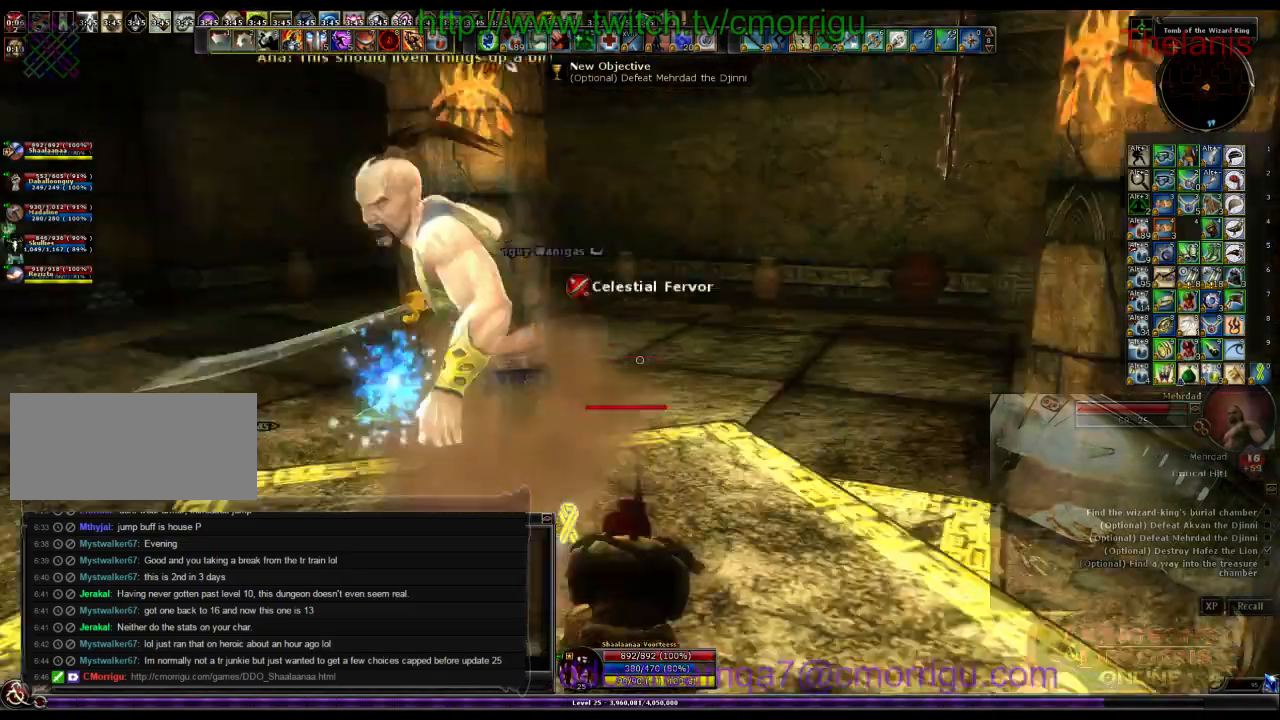
{"keys": ["2"], "events": [[367, "2", "down"]]}
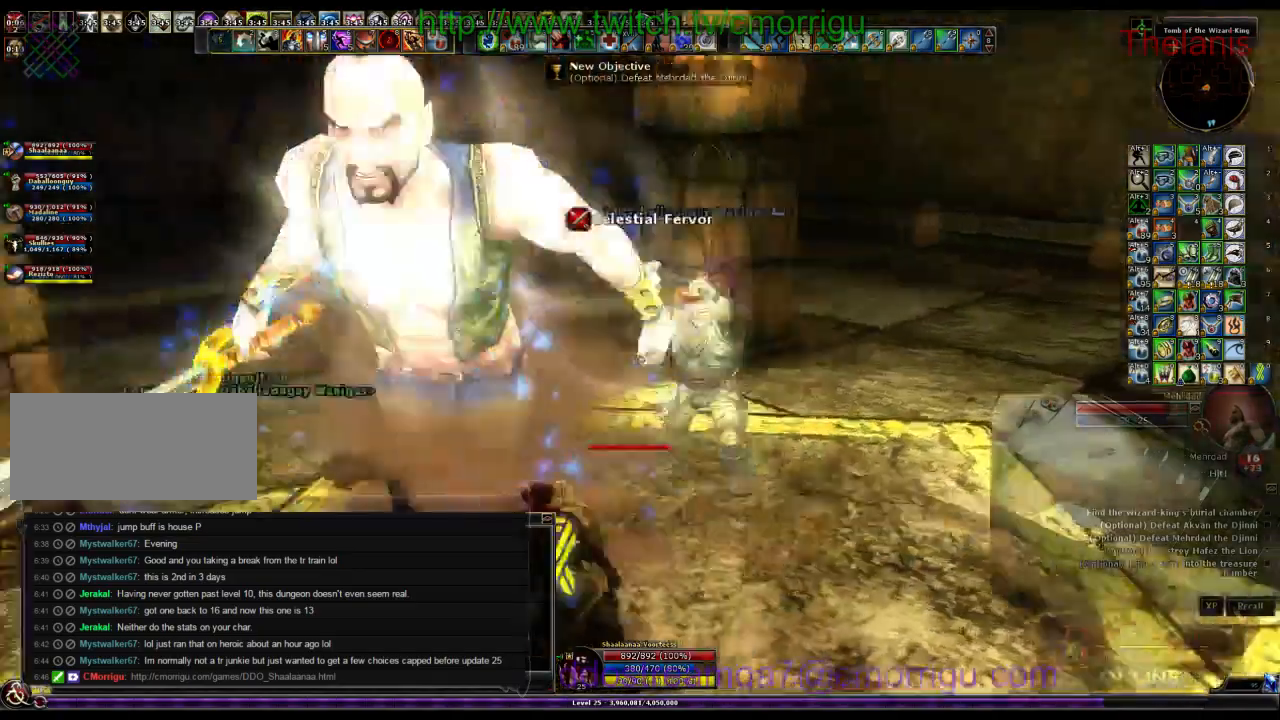
{"keys": []}
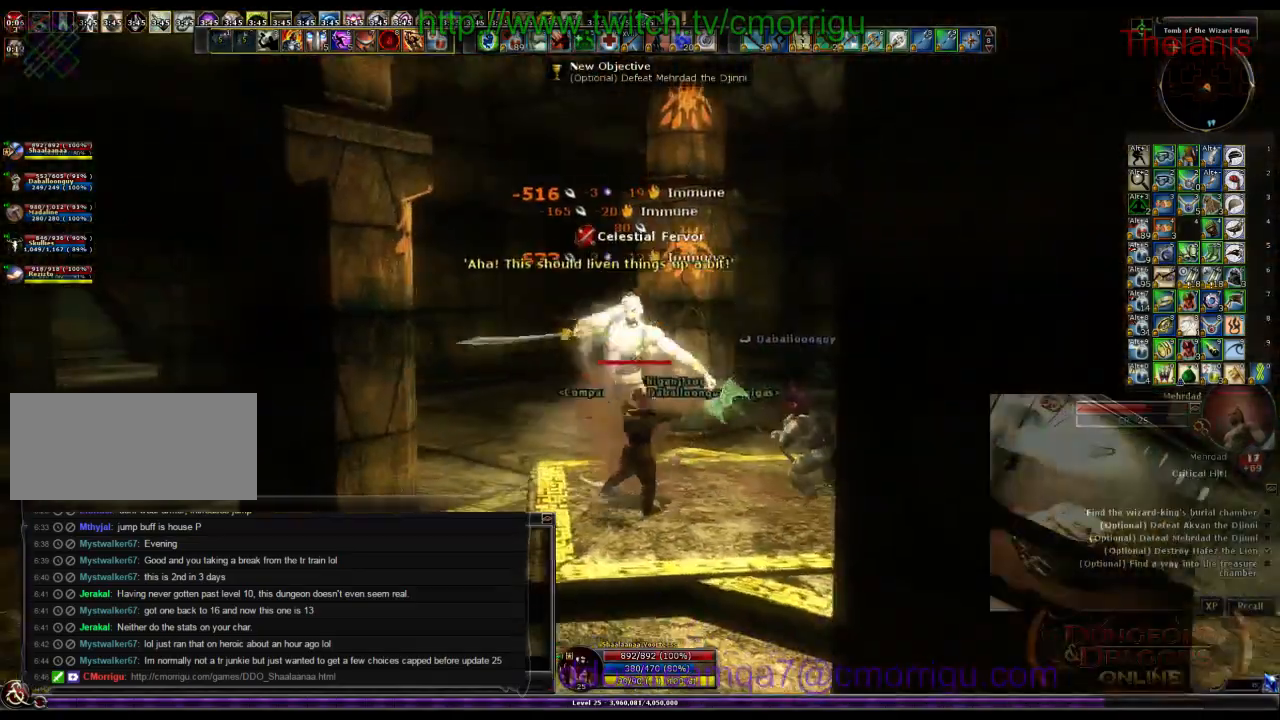
{"keys": [], "events": [[333, "7", "down"], [467, "7", "up"]]}
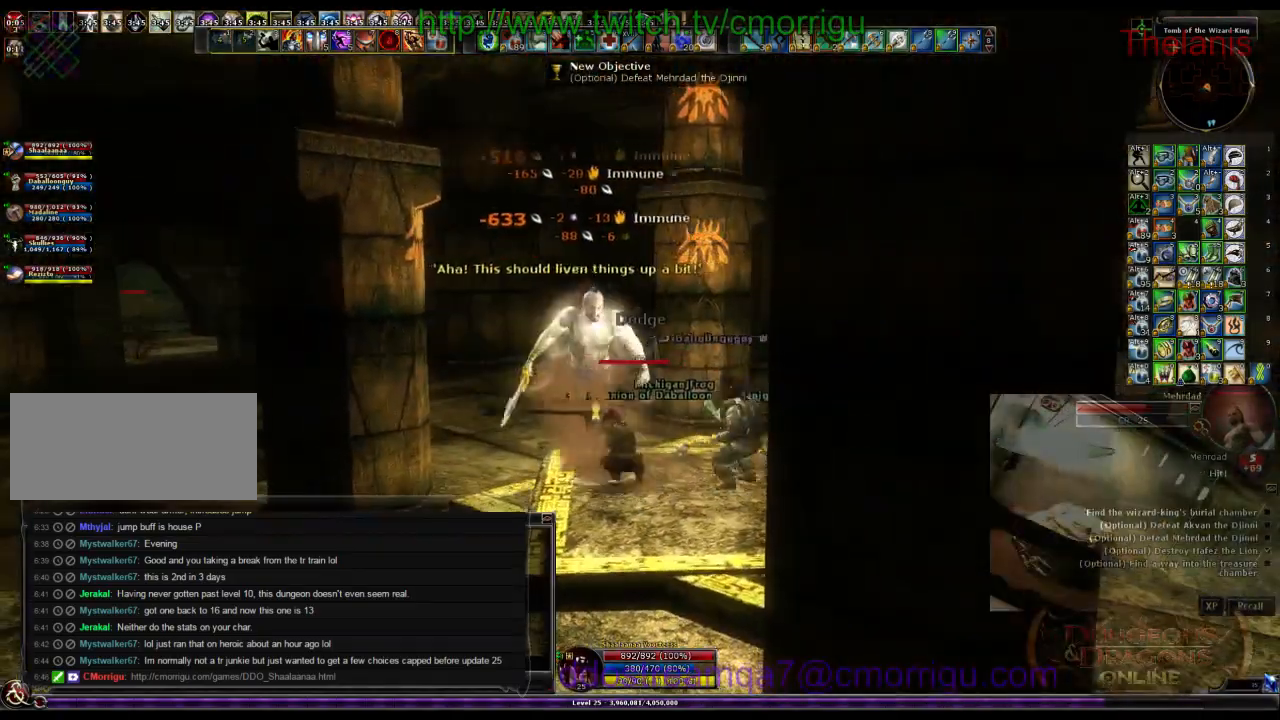
{"keys": [], "events": []}
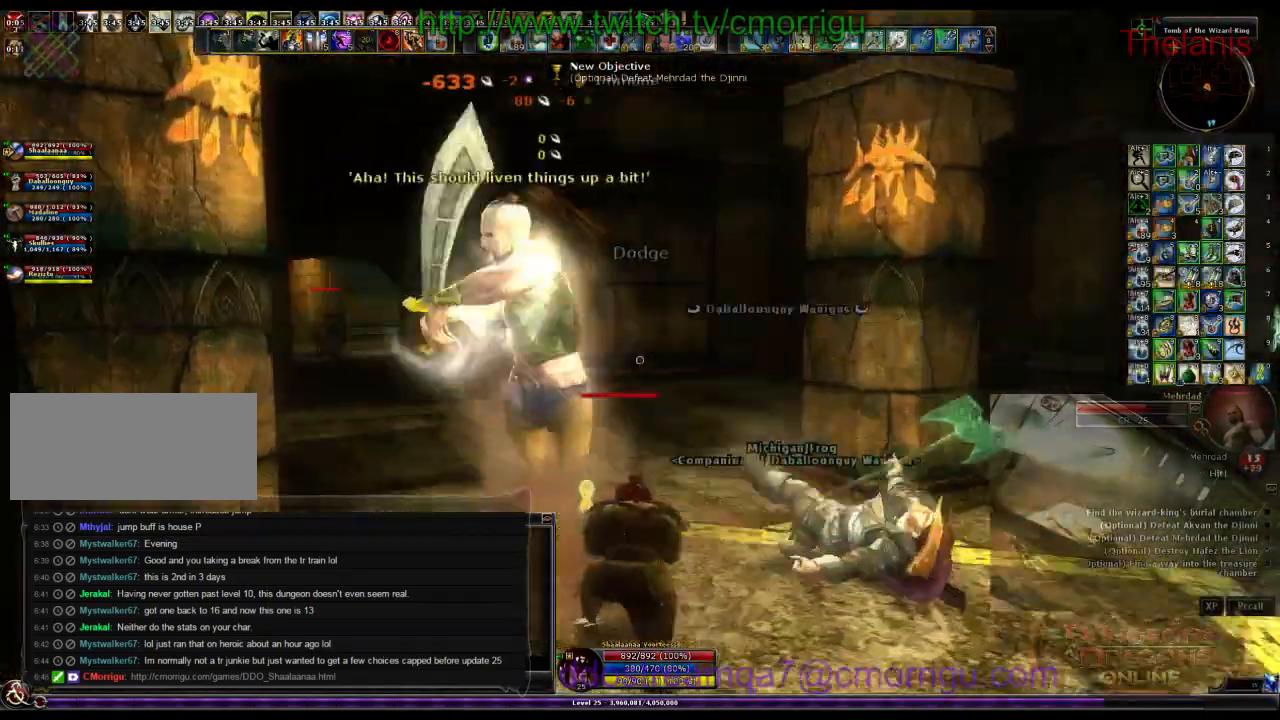
{"keys": [], "events": []}
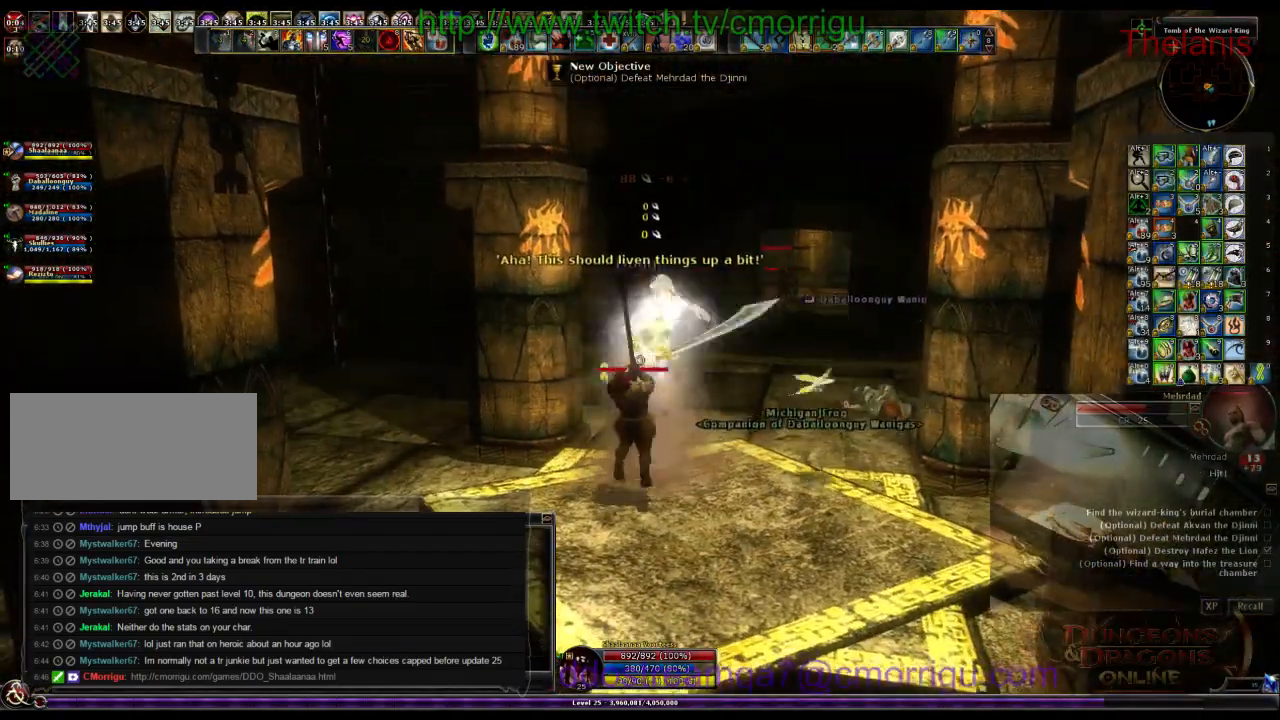
{"keys": [], "events": [[133, "1", "down"], [300, "1", "up"]]}
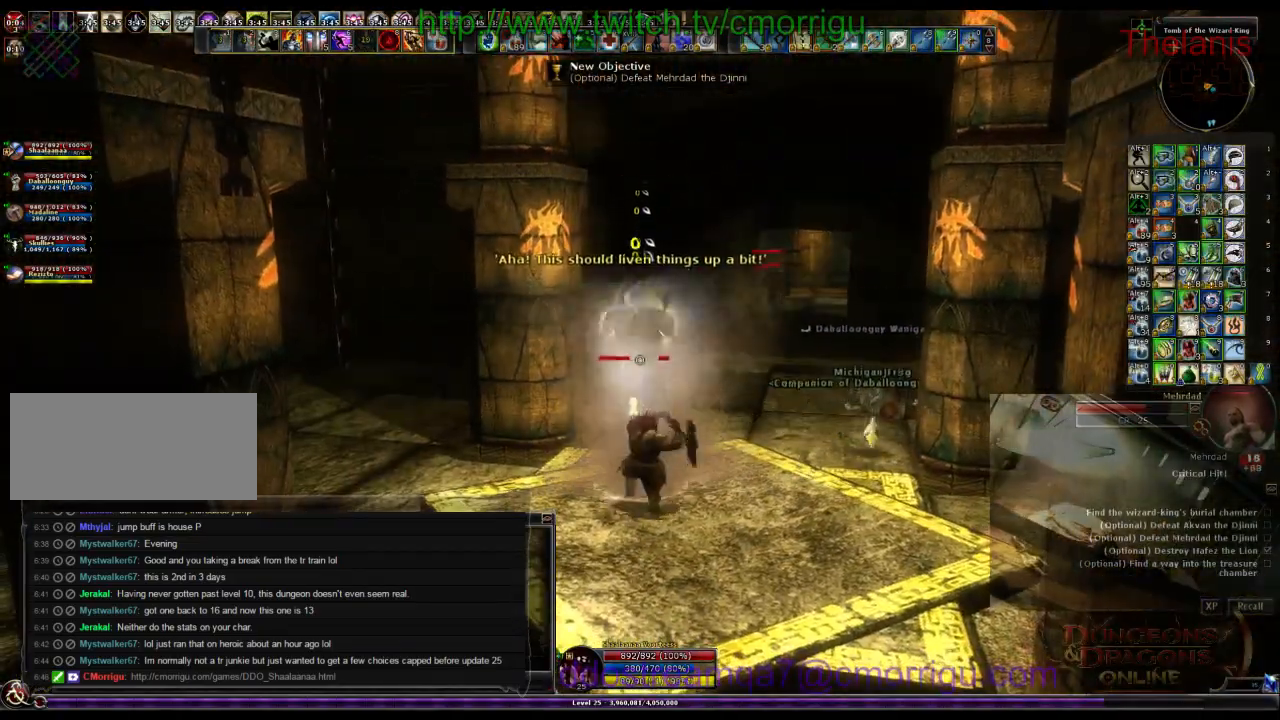
{"keys": [], "events": [[133, "2", "down"], [300, "2", "up"]]}
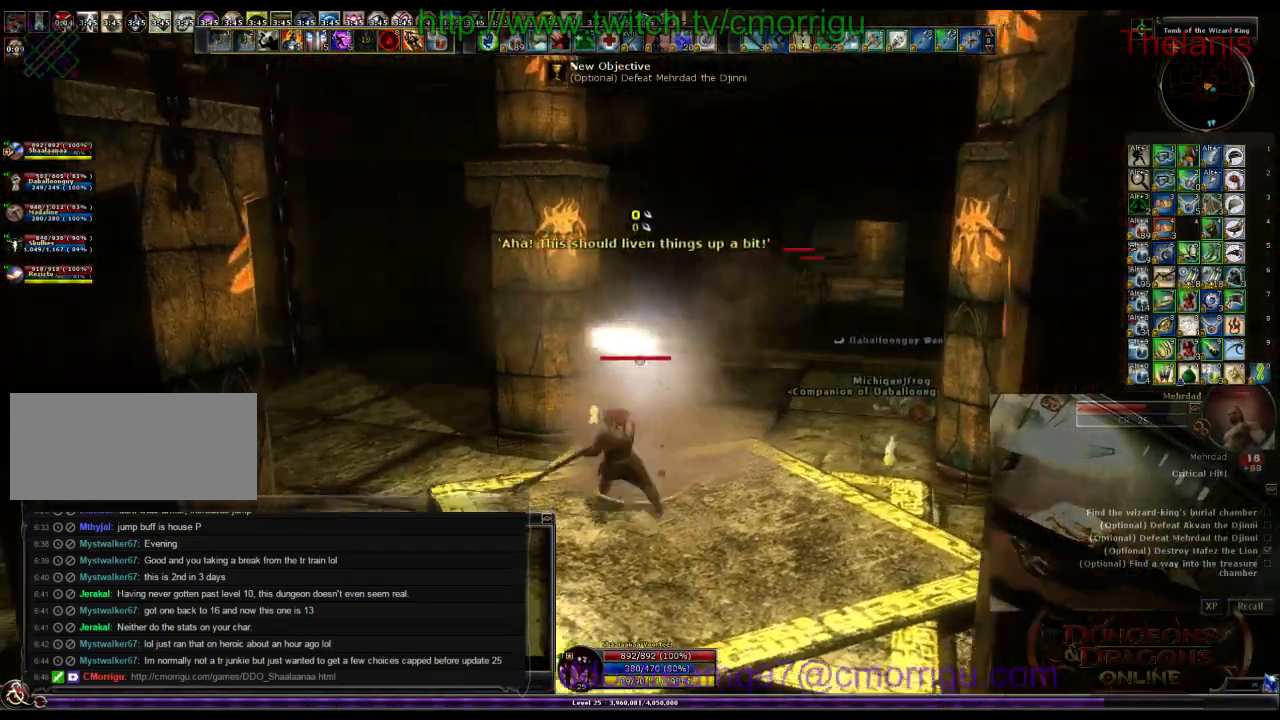
{"keys": ["a", "w"], "events": [[233, "a", "down"], [367, "w", "down"]]}
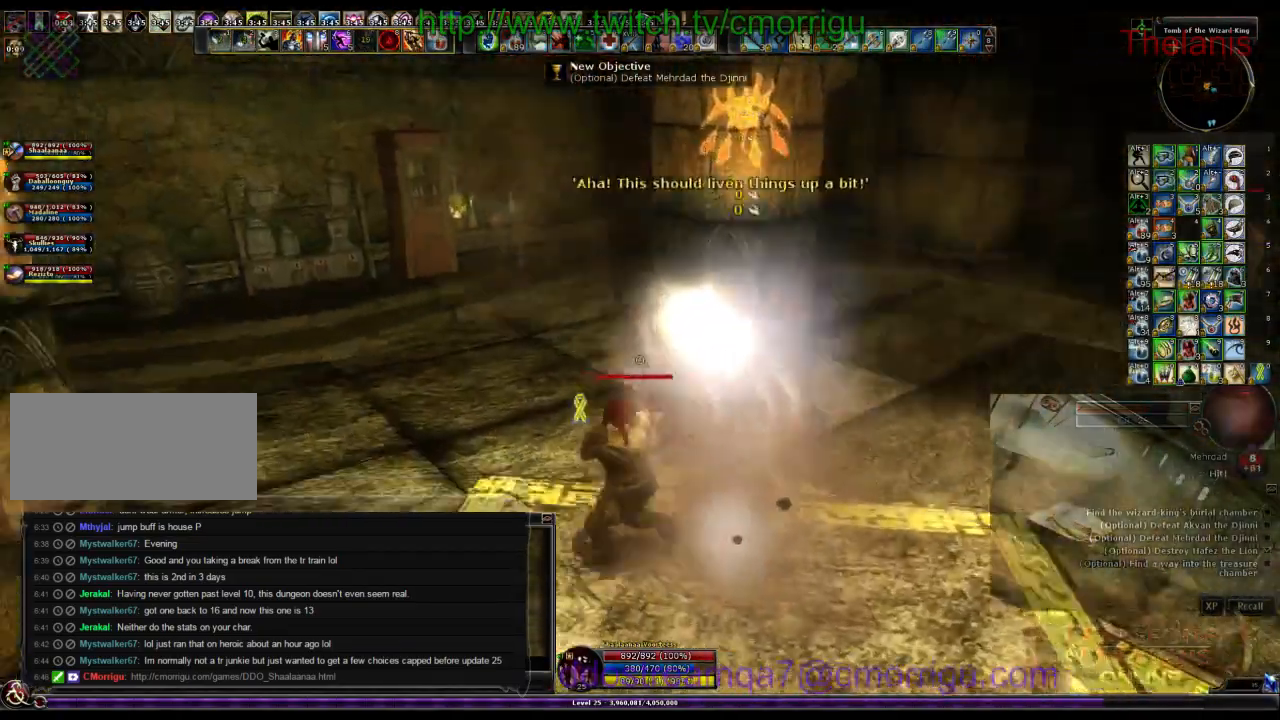
{"keys": ["w"], "events": [[467, "a", "up"]]}
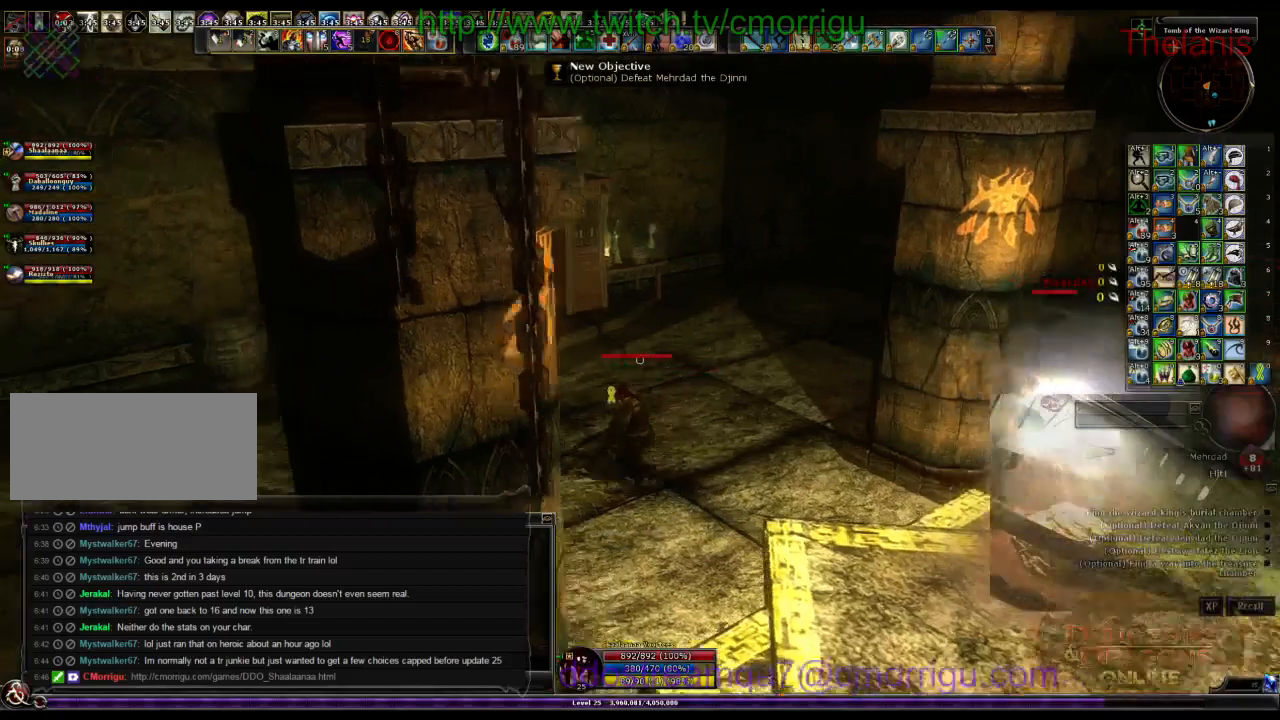
{"keys": ["w"], "events": []}
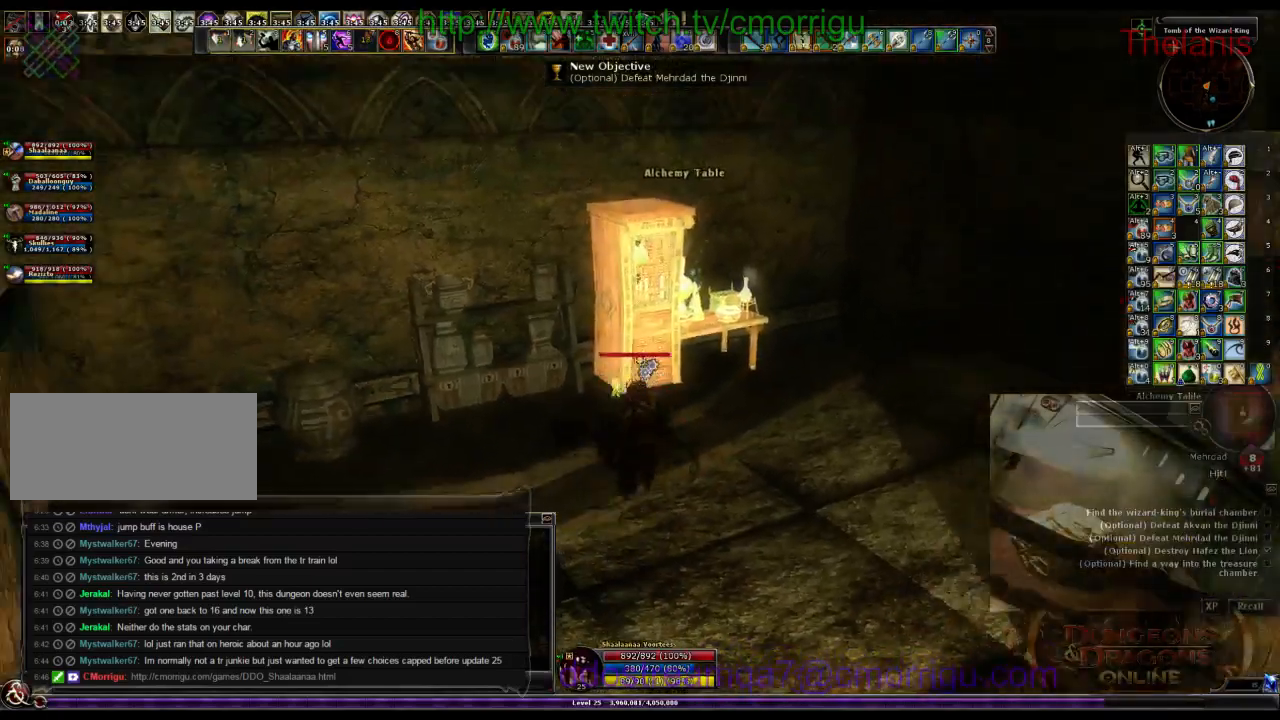
{"keys": ["w"], "events": [[33, "w", "up"], [100, "e", "down"], [267, "e", "up"], [433, "w", "down"]]}
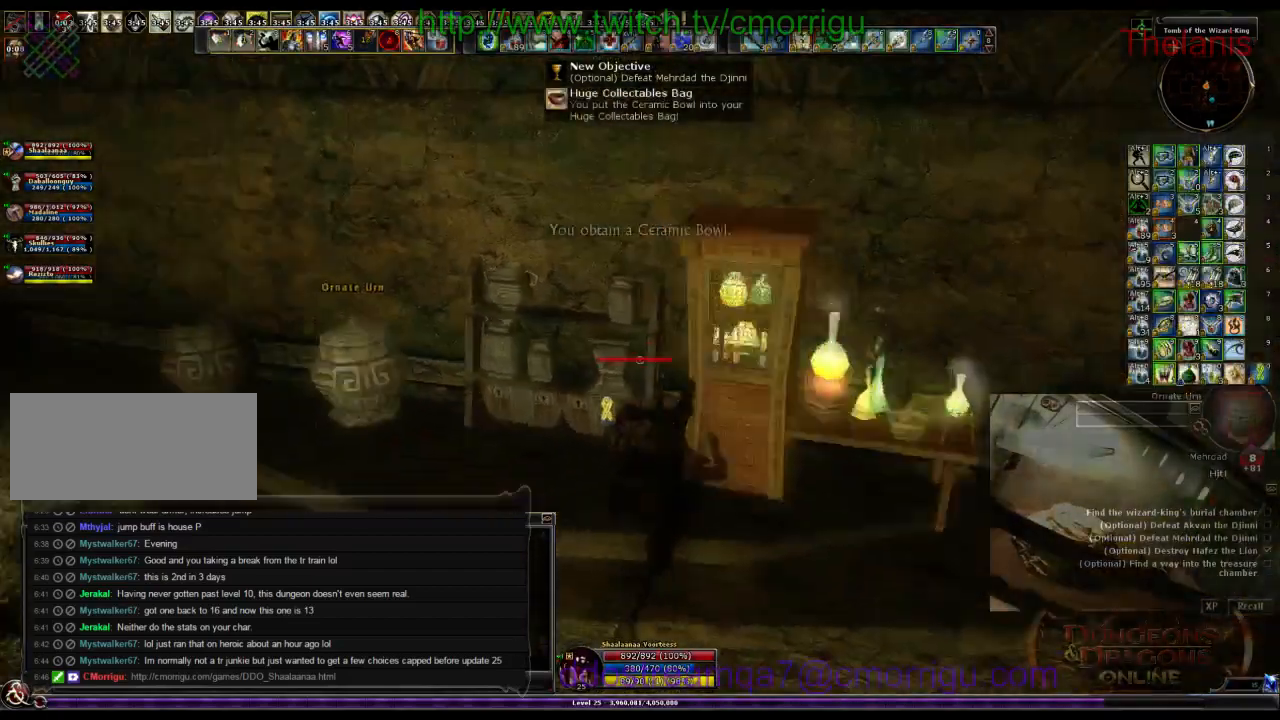
{"keys": [], "events": [[33, "a", "down"], [367, "w", "up"], [433, "a", "up"]]}
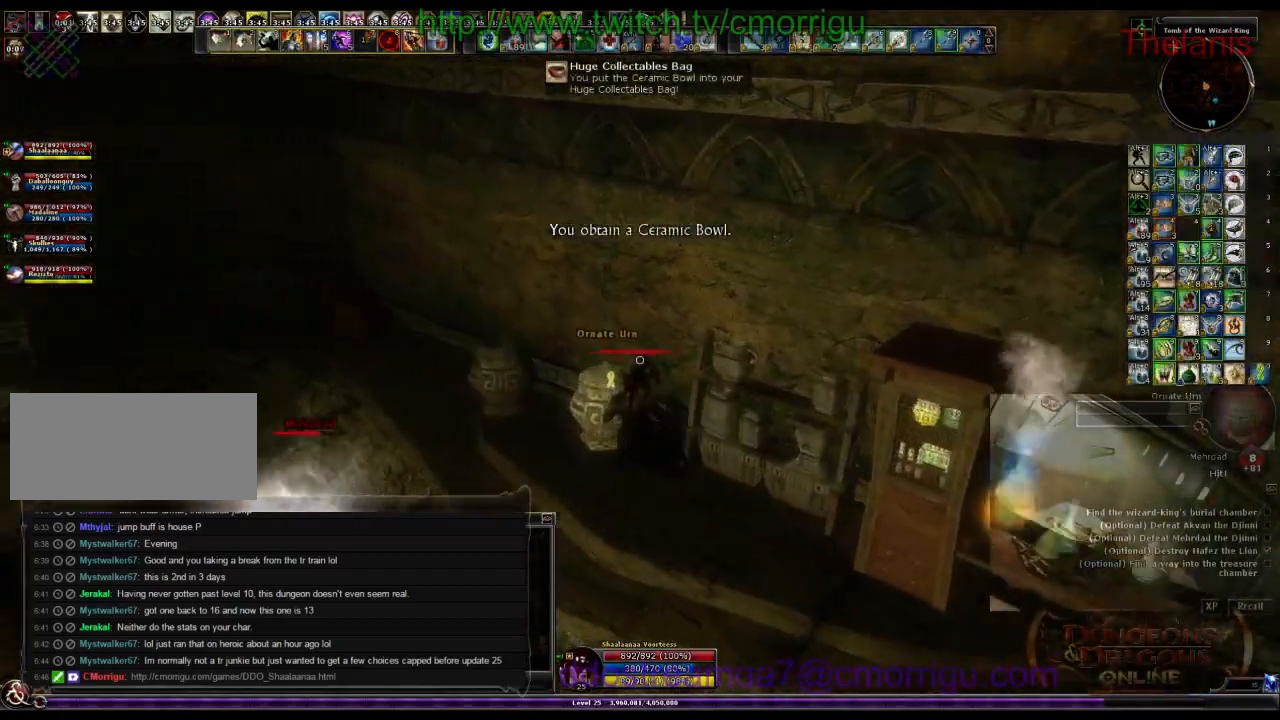
{"keys": ["a", "w"], "events": [[233, "a", "down"], [300, "w", "down"]]}
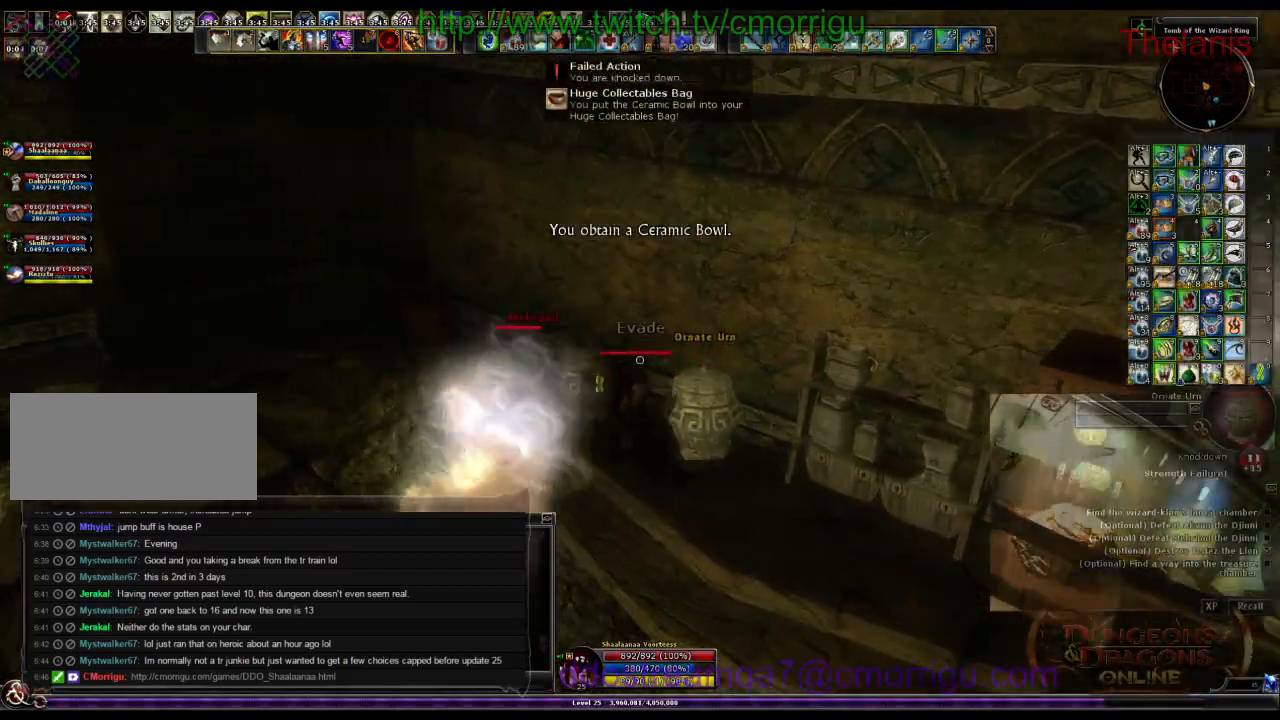
{"keys": ["a", "w"], "events": [[67, "a", "up"], [233, "a", "down"]]}
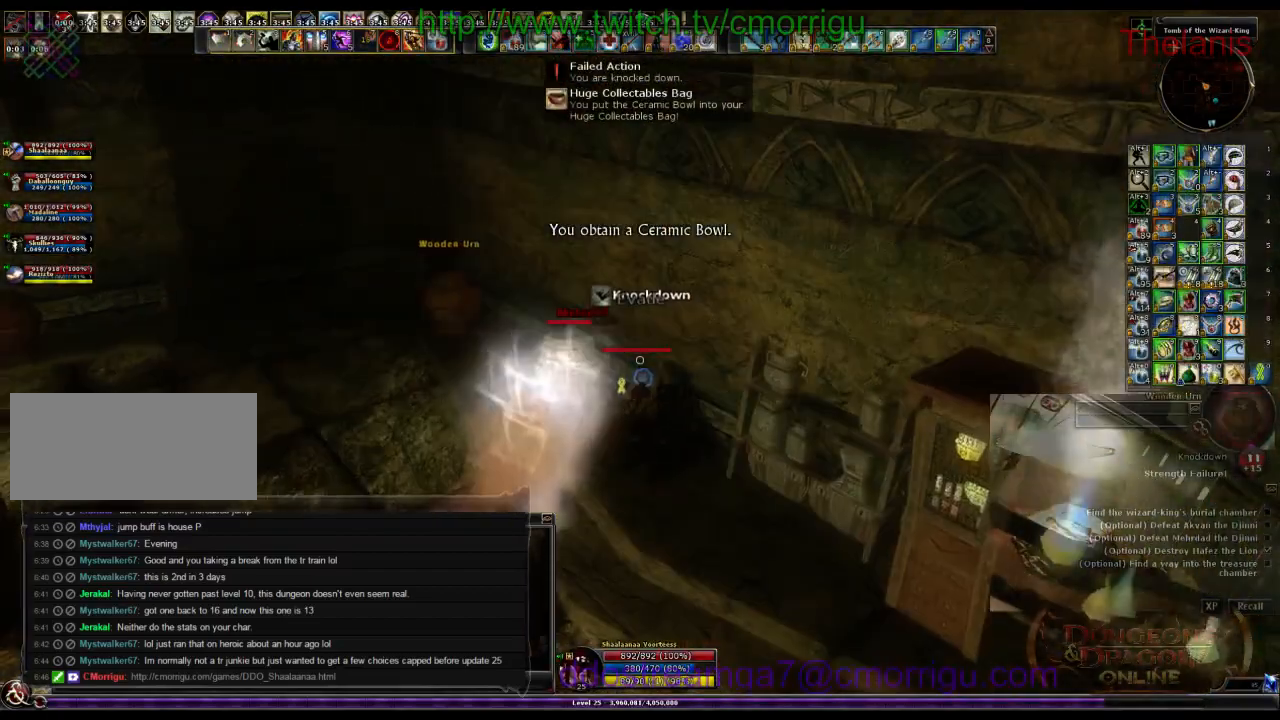
{"keys": ["w"], "events": [[433, "a", "up"]]}
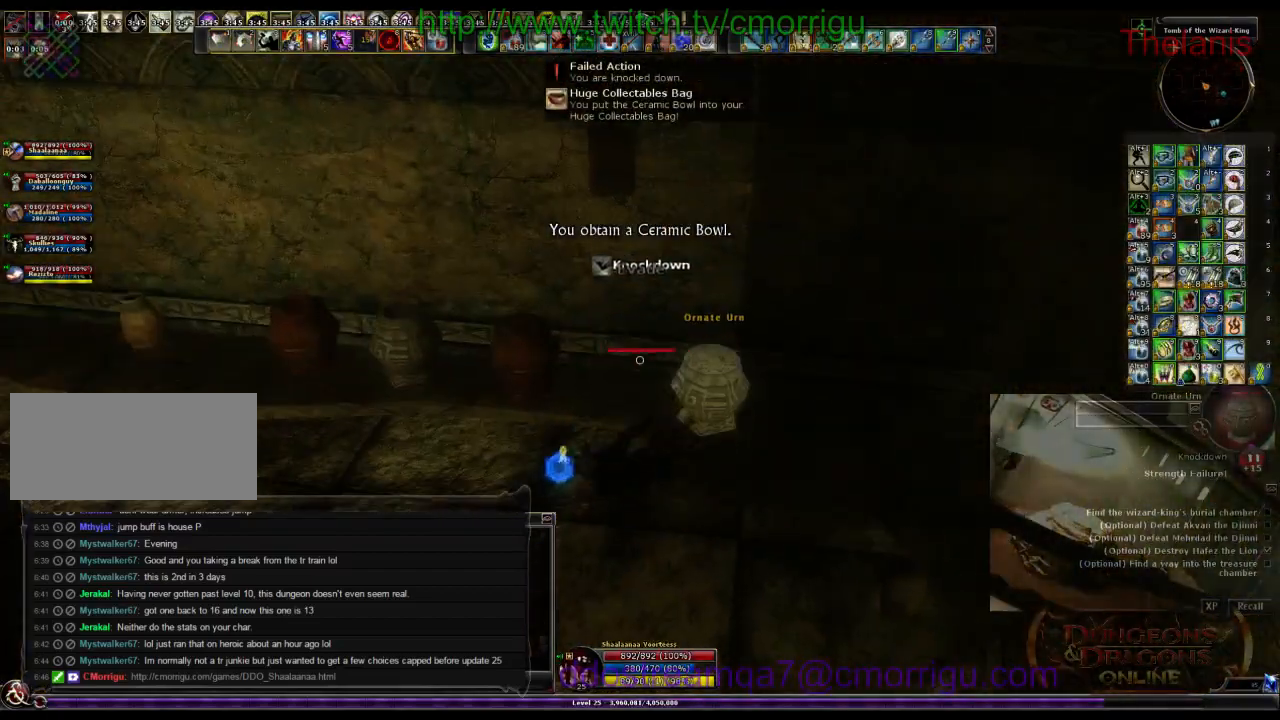
{"keys": [], "events": [[100, "w", "up"]]}
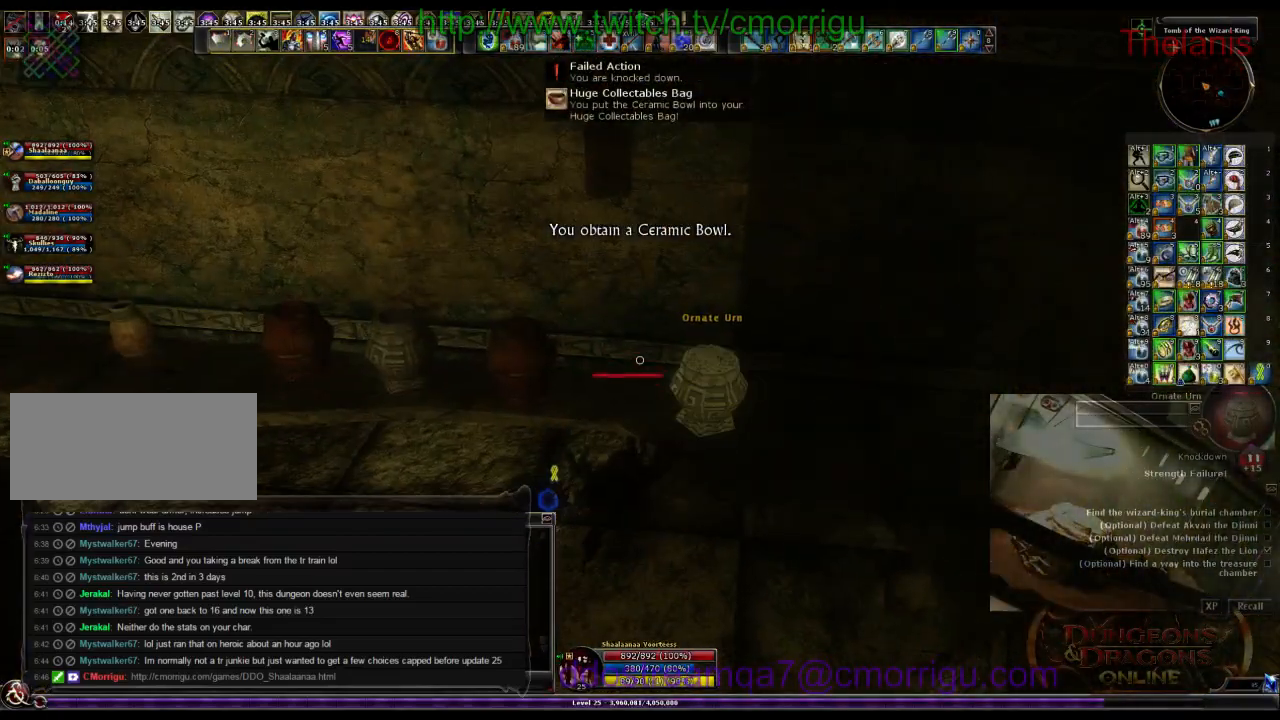
{"keys": ["w"], "events": [[33, "w", "down"], [233, "a", "down"], [500, "a", "up"]]}
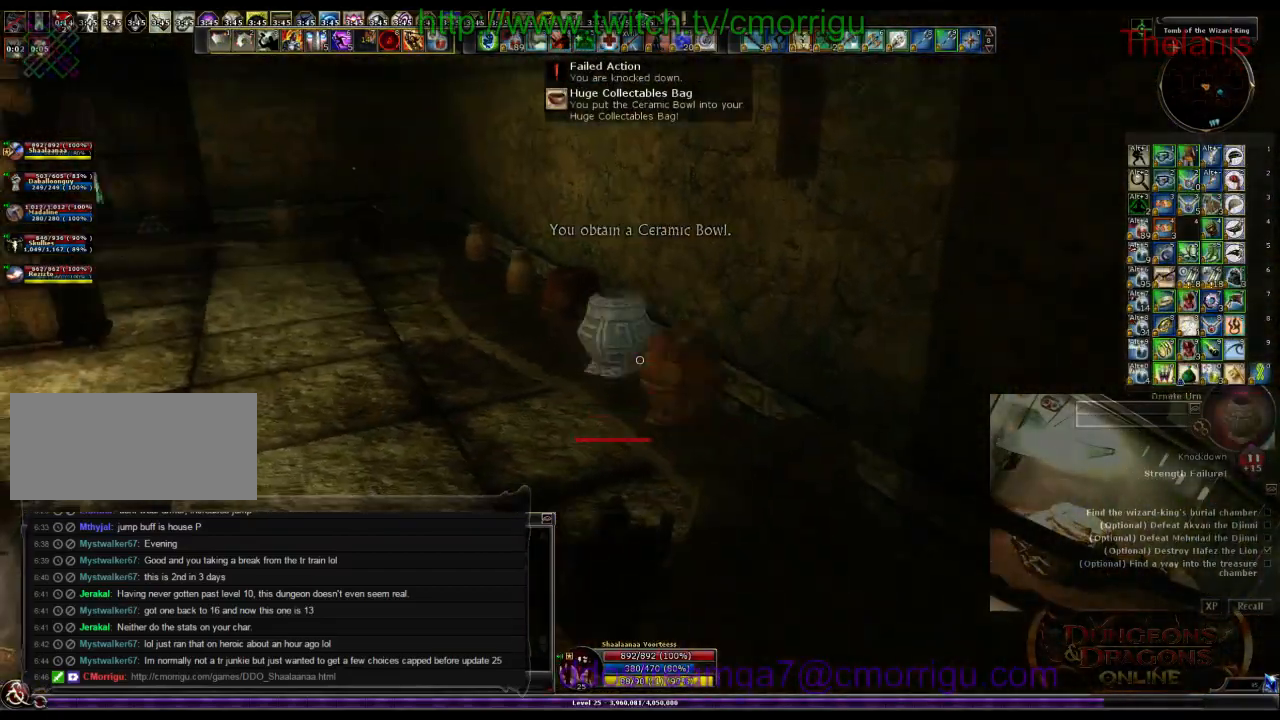
{"keys": ["w"], "events": []}